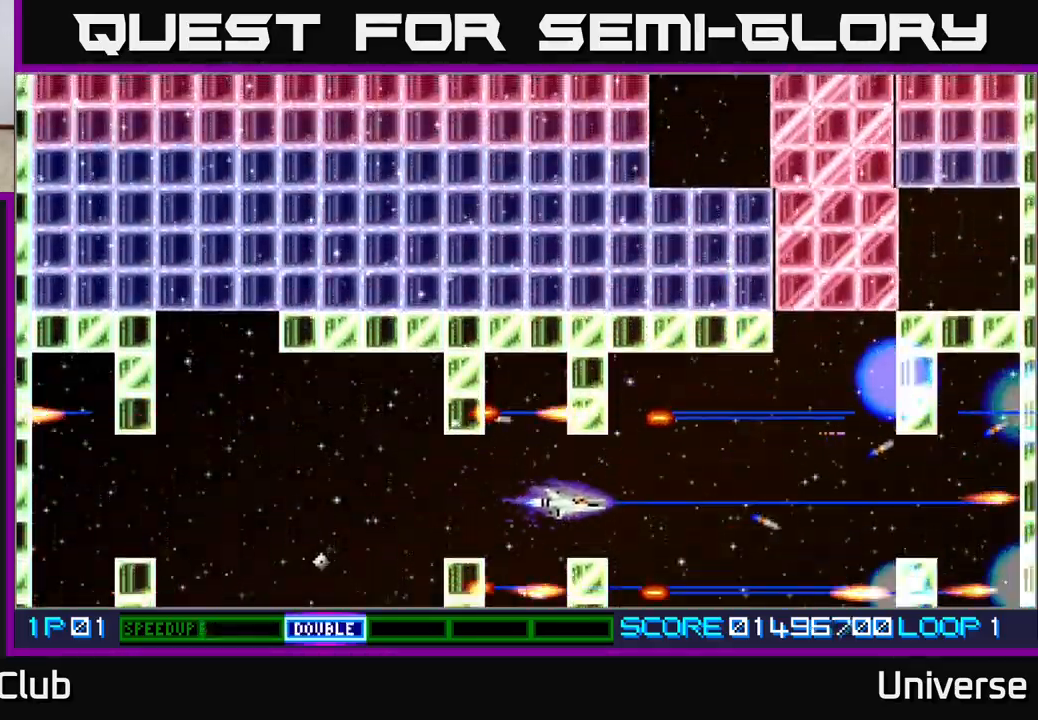
Gameplay with a controller (Xbox layout); each line is a JSON object with the inputs held at the frame after it. "events" lists button and stick changes between this image and that frame as [ms after this image, input, new state], when the widget could be followed in between. Not read: left_stick right_stick.
{"buttons": ["A", "DPAD_LEFT"], "events": [[83, "DPAD_DOWN", "up"]]}
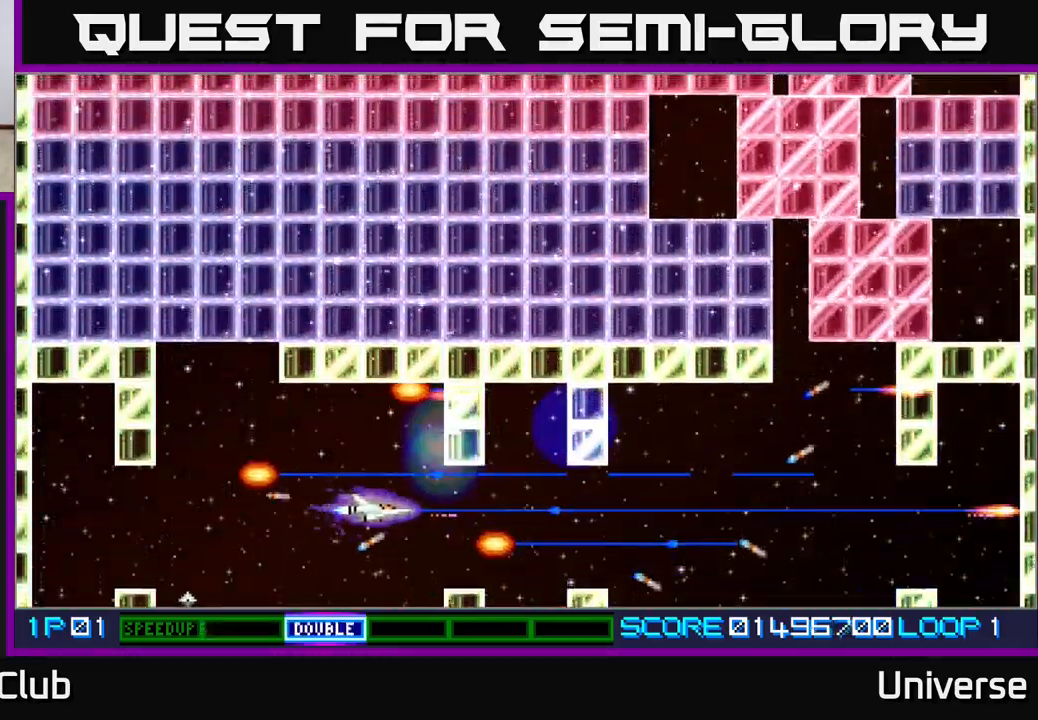
{"buttons": ["A"], "events": [[33, "DPAD_UP", "down"], [167, "DPAD_UP", "up"], [400, "DPAD_UP", "down"], [433, "DPAD_LEFT", "up"], [467, "DPAD_UP", "up"]]}
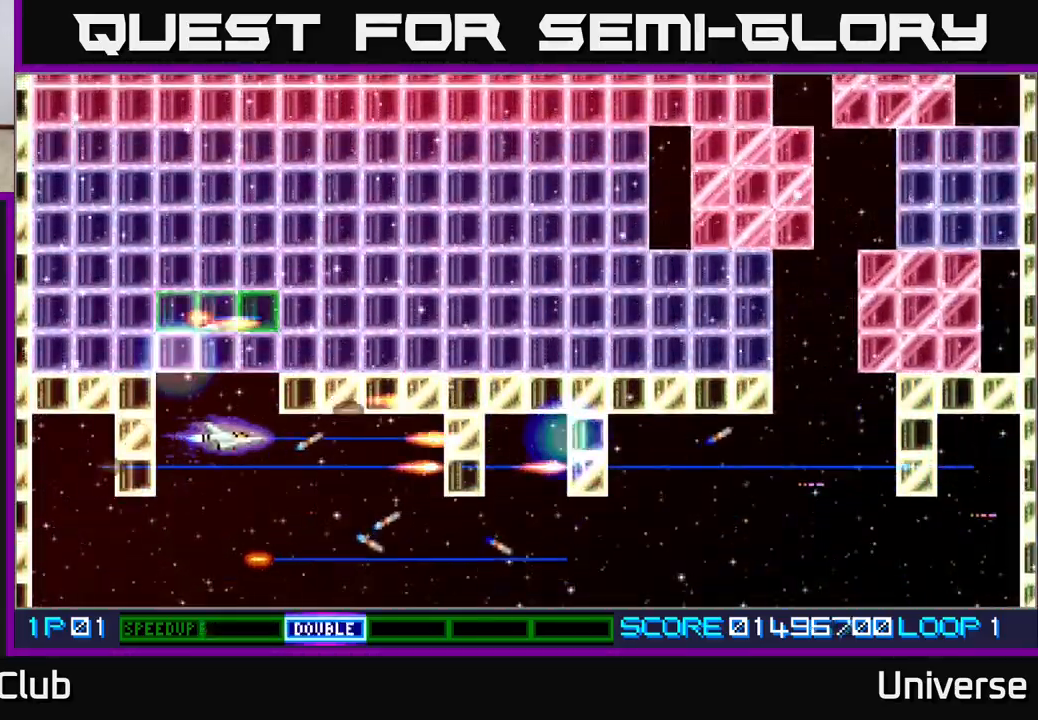
{"buttons": ["A"], "events": [[233, "DPAD_DOWN", "down"], [300, "DPAD_DOWN", "up"]]}
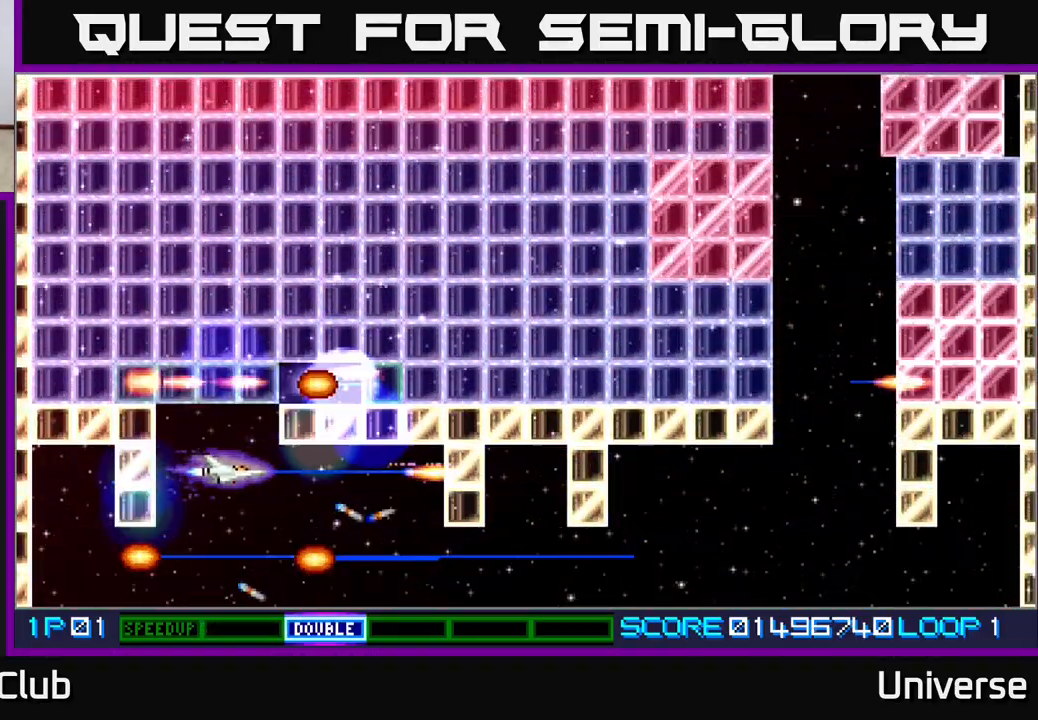
{"buttons": ["A"], "events": [[33, "DPAD_DOWN", "down"], [50, "DPAD_LEFT", "down"], [67, "DPAD_DOWN", "up"], [83, "DPAD_LEFT", "up"]]}
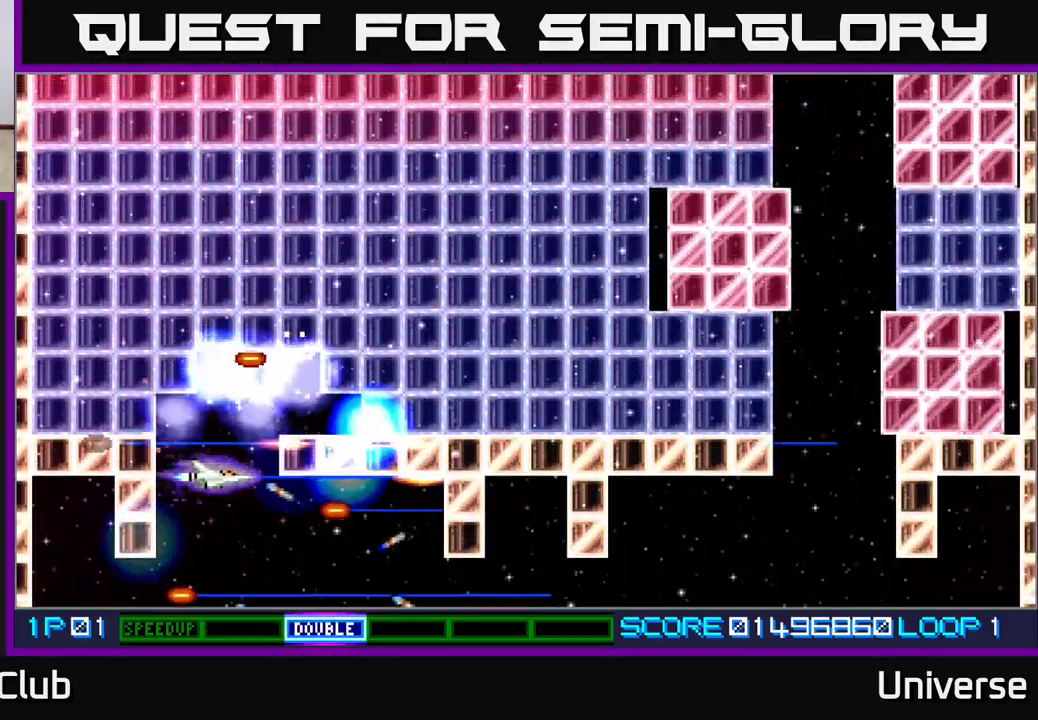
{"buttons": ["A"], "events": [[100, "DPAD_UP", "down"], [167, "DPAD_UP", "up"]]}
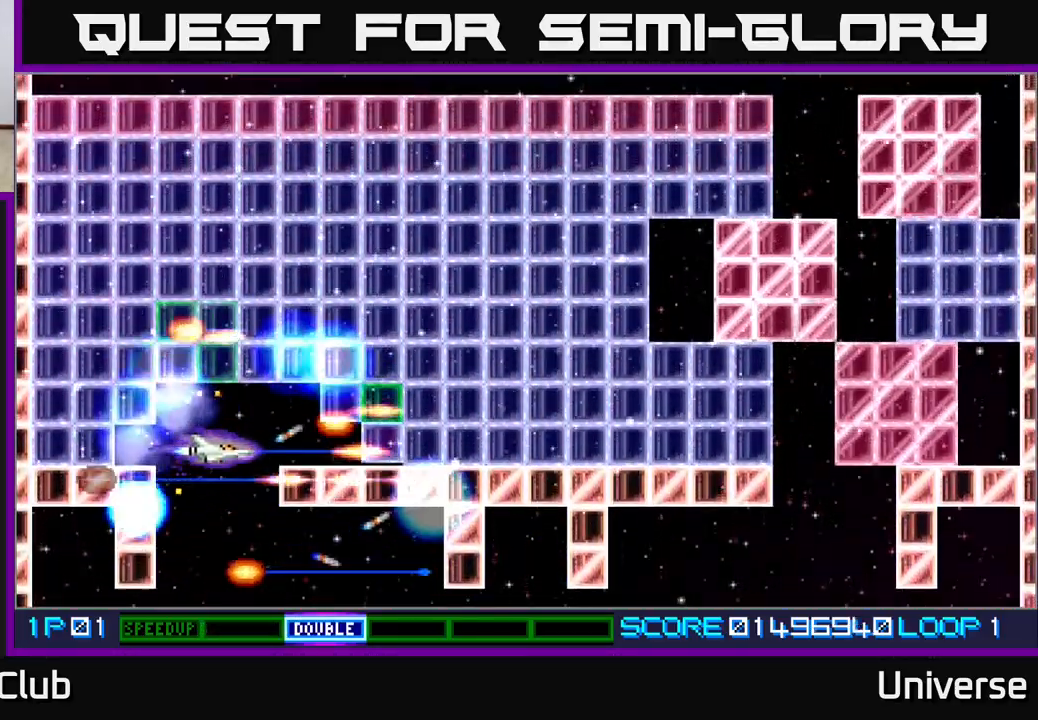
{"buttons": ["A"], "events": []}
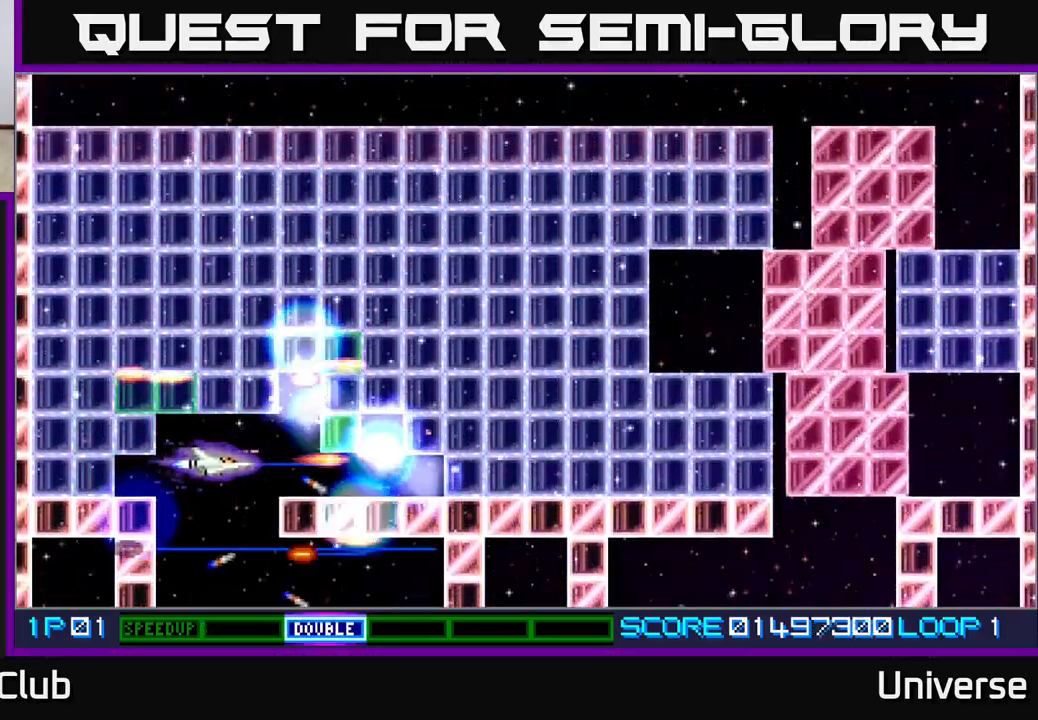
{"buttons": ["A"], "events": [[17, "DPAD_DOWN", "down"], [67, "DPAD_DOWN", "up"], [367, "DPAD_DOWN", "down"], [433, "DPAD_DOWN", "up"]]}
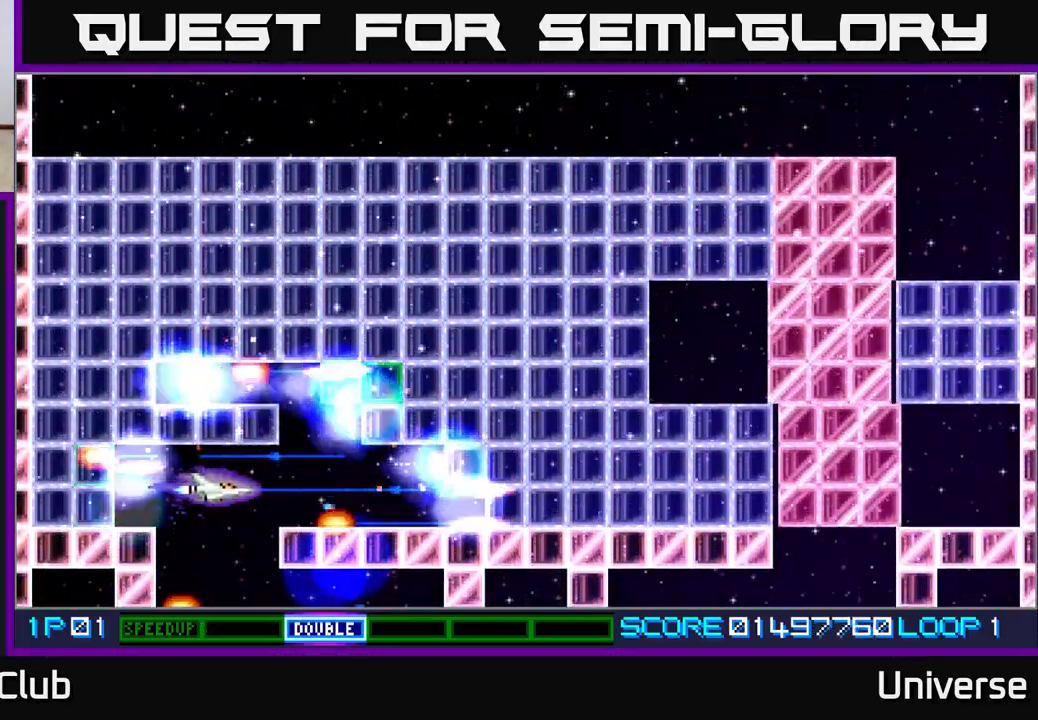
{"buttons": ["A"], "events": [[150, "DPAD_DOWN", "down"], [267, "DPAD_DOWN", "up"]]}
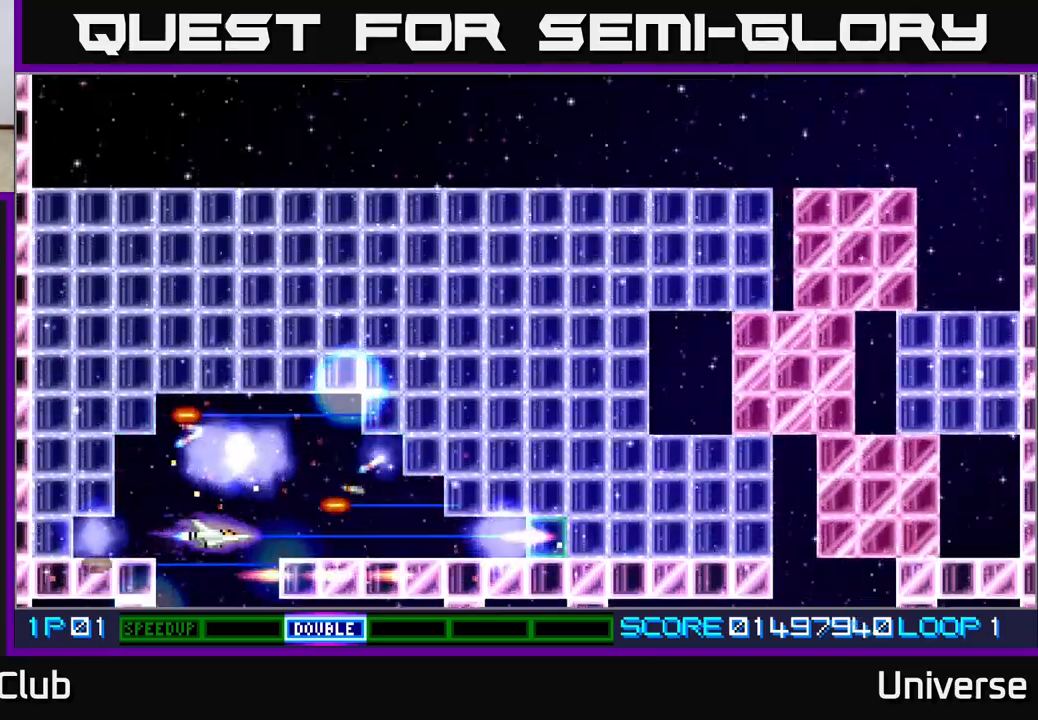
{"buttons": ["A"], "events": [[117, "DPAD_LEFT", "down"], [200, "DPAD_UP", "down"], [250, "DPAD_LEFT", "up"], [267, "DPAD_RIGHT", "down"], [350, "DPAD_UP", "up"], [367, "DPAD_RIGHT", "up"]]}
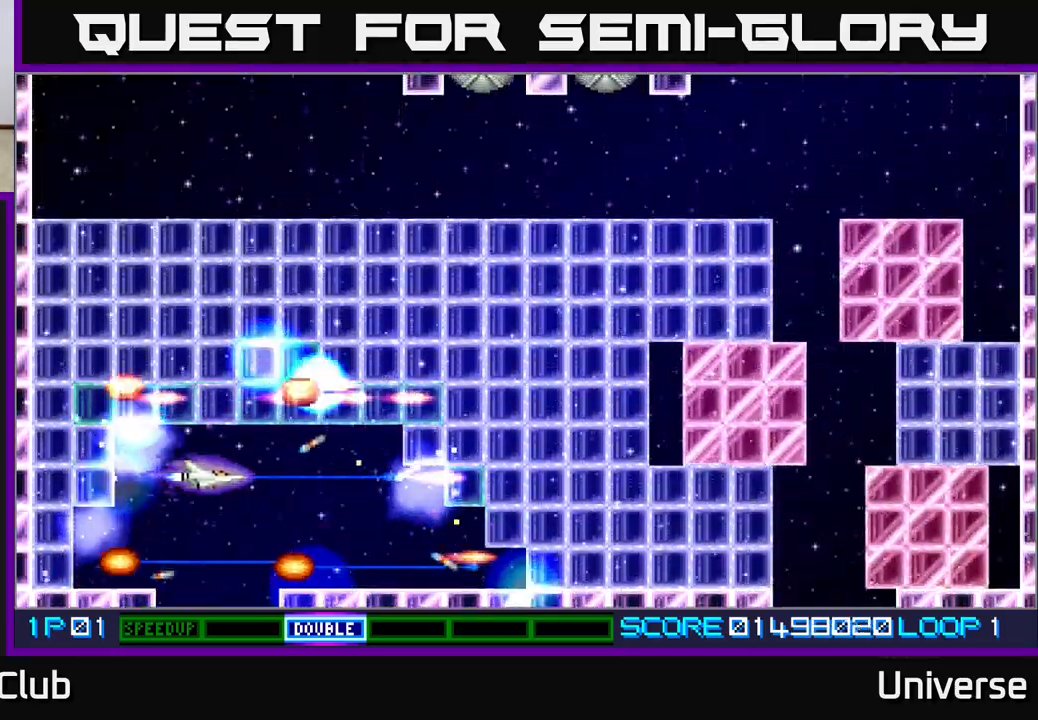
{"buttons": ["A", "DPAD_DOWN"], "events": [[433, "DPAD_DOWN", "down"]]}
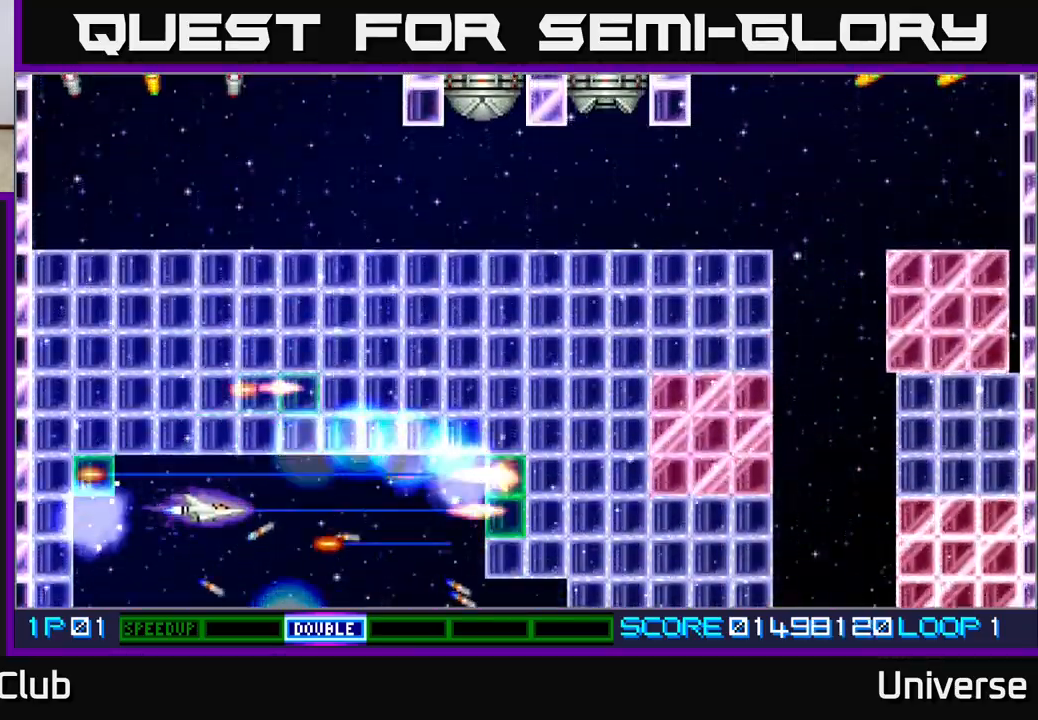
{"buttons": ["A"], "events": [[17, "DPAD_DOWN", "up"], [200, "DPAD_DOWN", "down"], [283, "DPAD_DOWN", "up"]]}
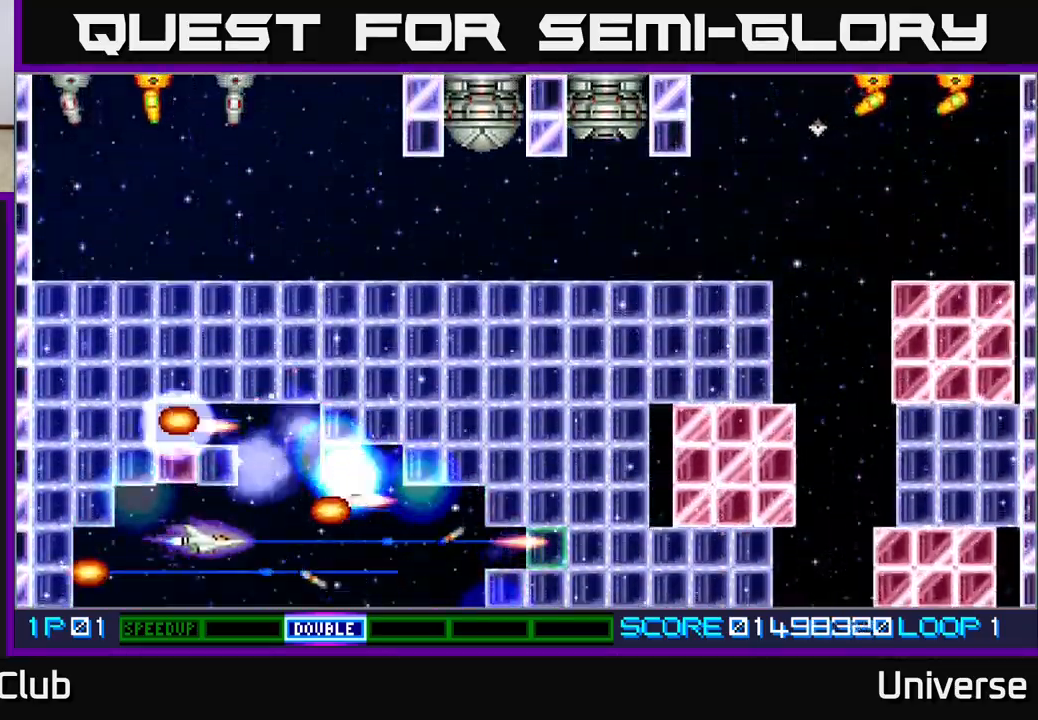
{"buttons": ["A", "DPAD_UP"], "events": [[300, "DPAD_RIGHT", "down"], [417, "DPAD_RIGHT", "up"], [417, "DPAD_UP", "down"]]}
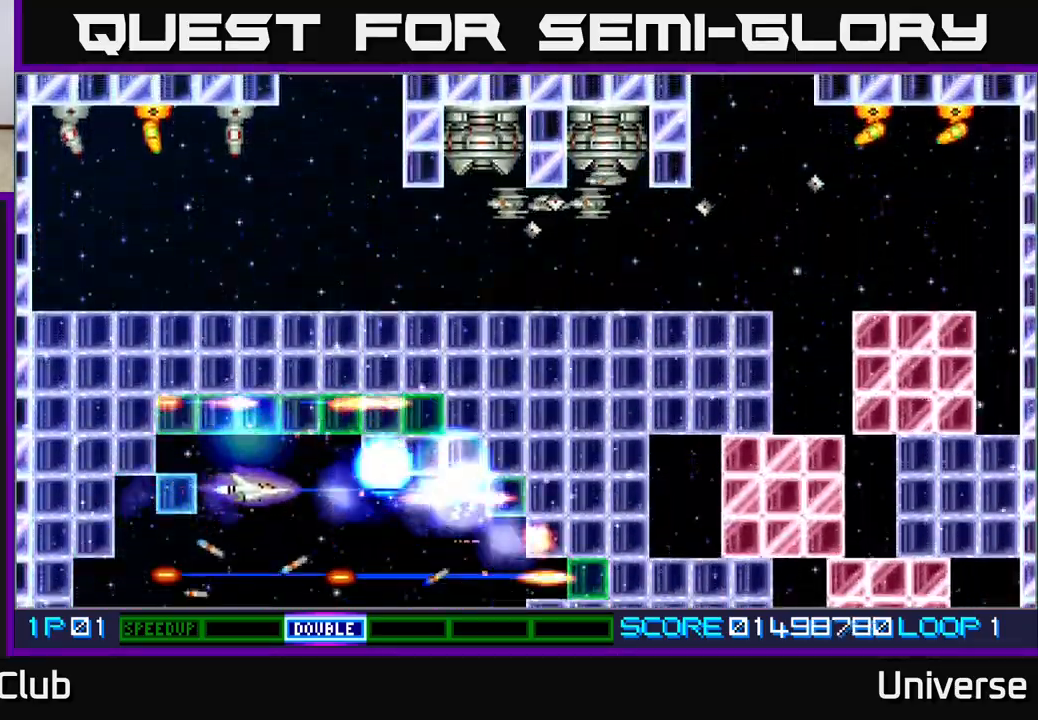
{"buttons": ["A"], "events": [[50, "DPAD_LEFT", "down"], [83, "DPAD_UP", "up"], [100, "DPAD_LEFT", "up"], [283, "DPAD_DOWN", "down"], [367, "DPAD_DOWN", "up"]]}
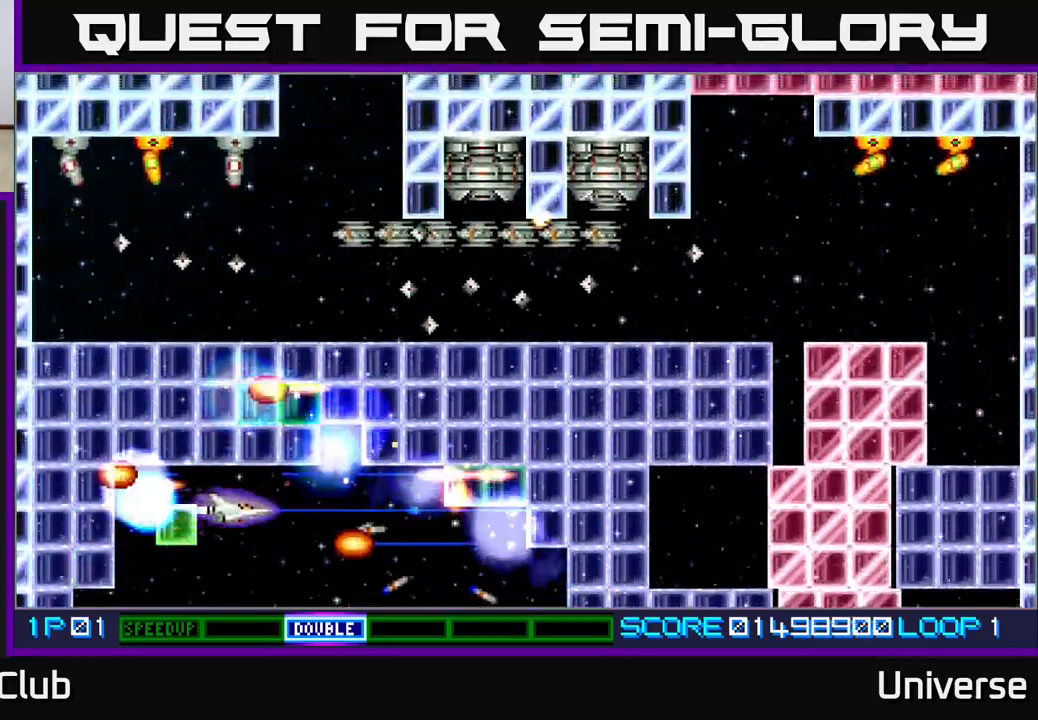
{"buttons": ["A"], "events": [[200, "DPAD_DOWN", "down"], [250, "DPAD_DOWN", "up"]]}
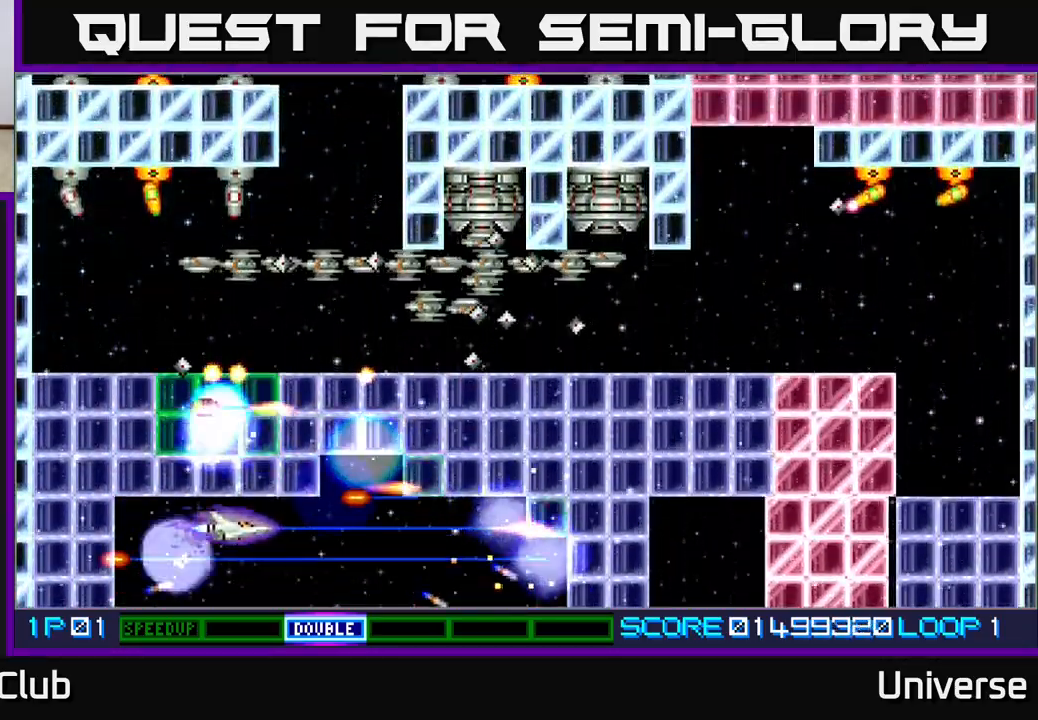
{"buttons": ["A"], "events": [[233, "DPAD_DOWN", "down"], [300, "DPAD_DOWN", "up"]]}
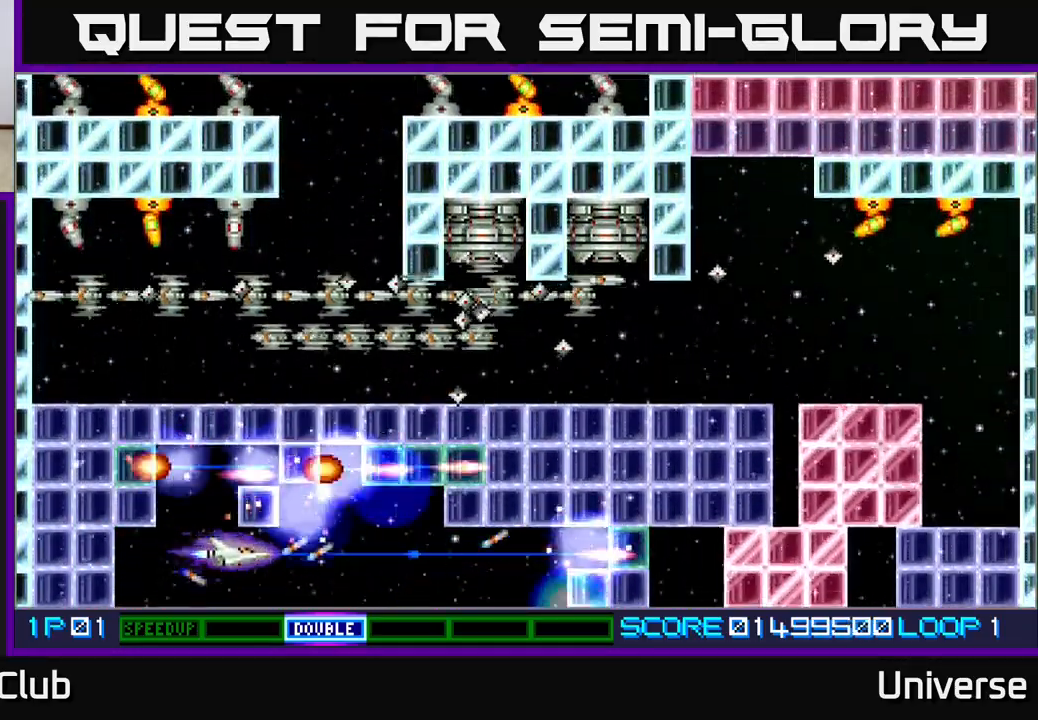
{"buttons": ["A"], "events": [[150, "DPAD_LEFT", "down"], [233, "DPAD_LEFT", "up"]]}
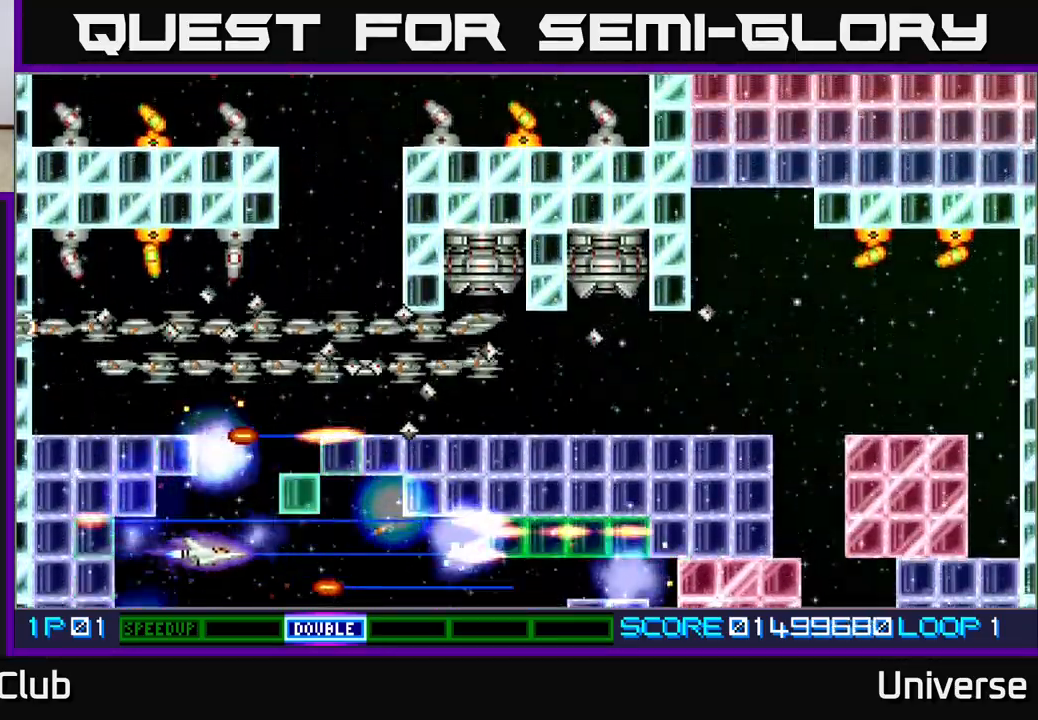
{"buttons": ["A"], "events": [[100, "DPAD_UP", "down"], [200, "DPAD_UP", "up"]]}
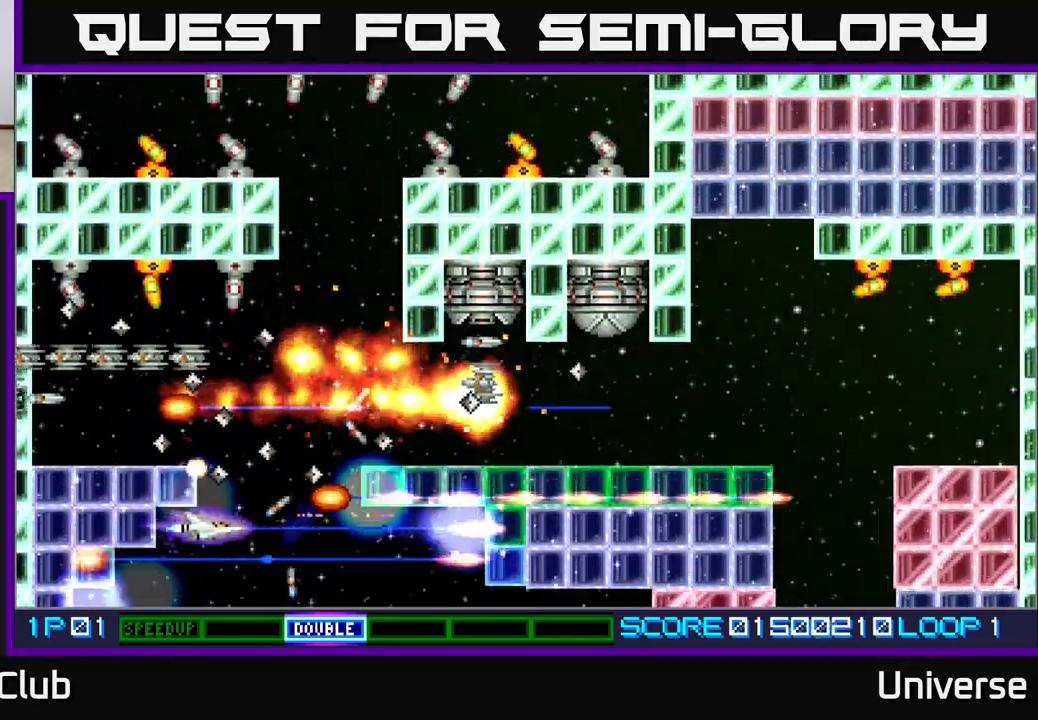
{"buttons": ["A"], "events": [[17, "DPAD_DOWN", "down"], [83, "DPAD_RIGHT", "down"], [150, "DPAD_DOWN", "up"], [200, "DPAD_RIGHT", "up"], [367, "DPAD_RIGHT", "down"], [400, "DPAD_RIGHT", "up"]]}
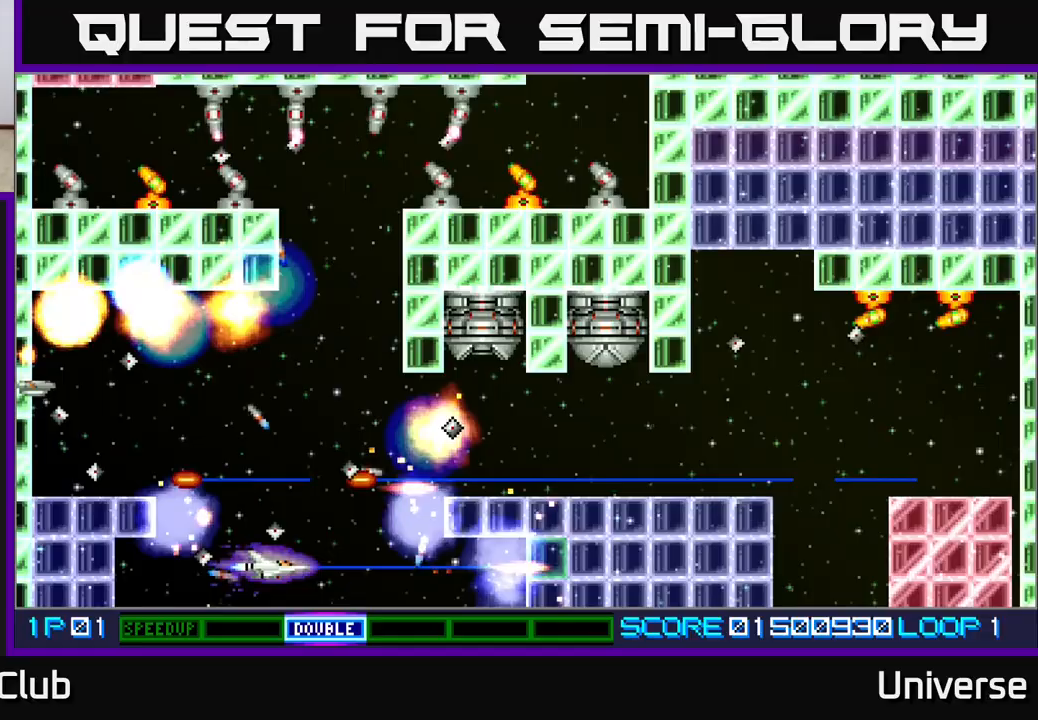
{"buttons": ["A"], "events": [[150, "DPAD_DOWN", "down"], [150, "DPAD_RIGHT", "down"], [317, "DPAD_DOWN", "up"], [350, "DPAD_RIGHT", "up"]]}
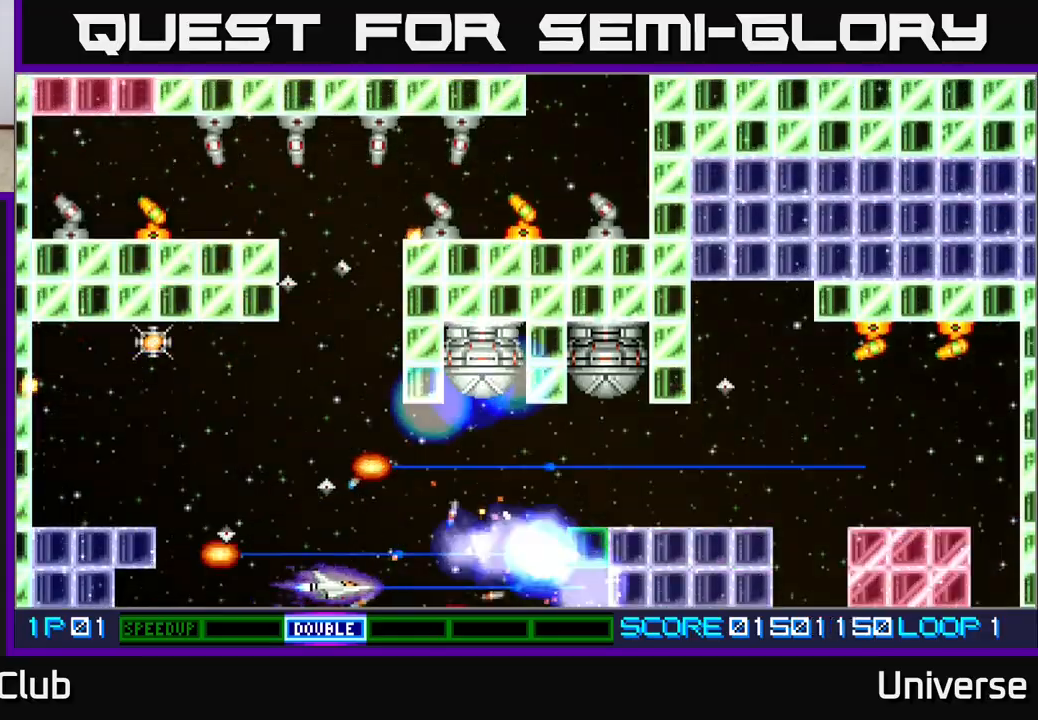
{"buttons": ["A", "DPAD_UP", "DPAD_LEFT"], "events": [[50, "DPAD_LEFT", "down"], [50, "DPAD_UP", "down"], [183, "DPAD_UP", "up"], [283, "DPAD_UP", "down"]]}
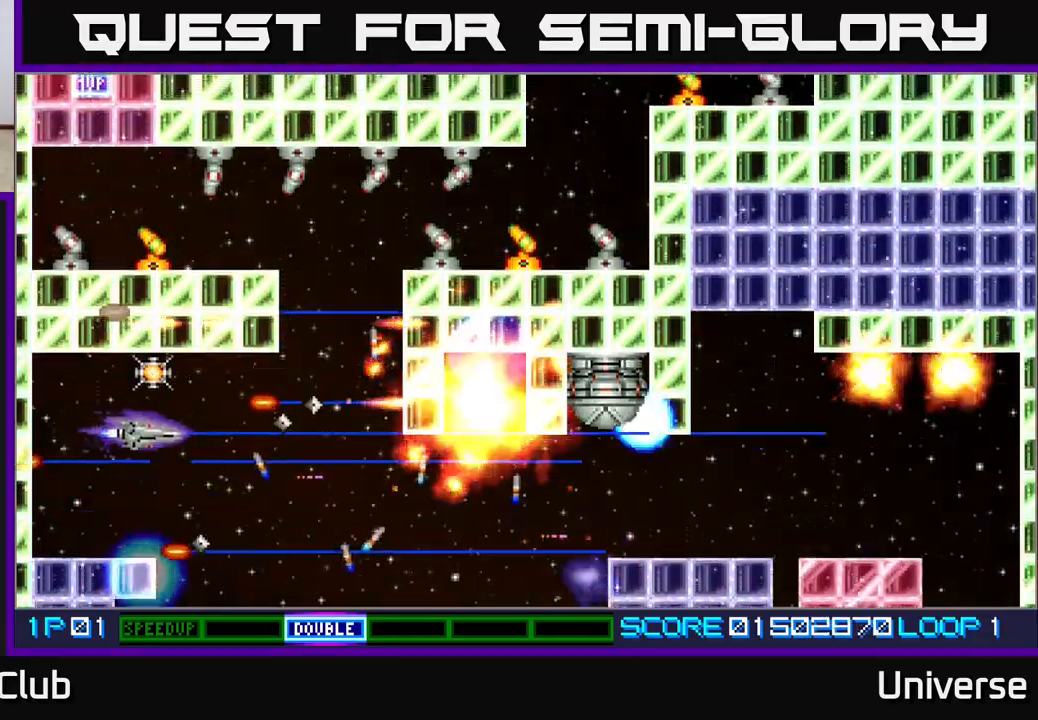
{"buttons": ["A", "DPAD_RIGHT"], "events": [[67, "DPAD_LEFT", "up"], [183, "DPAD_UP", "up"], [200, "DPAD_DOWN", "down"], [233, "DPAD_RIGHT", "down"], [433, "DPAD_DOWN", "up"]]}
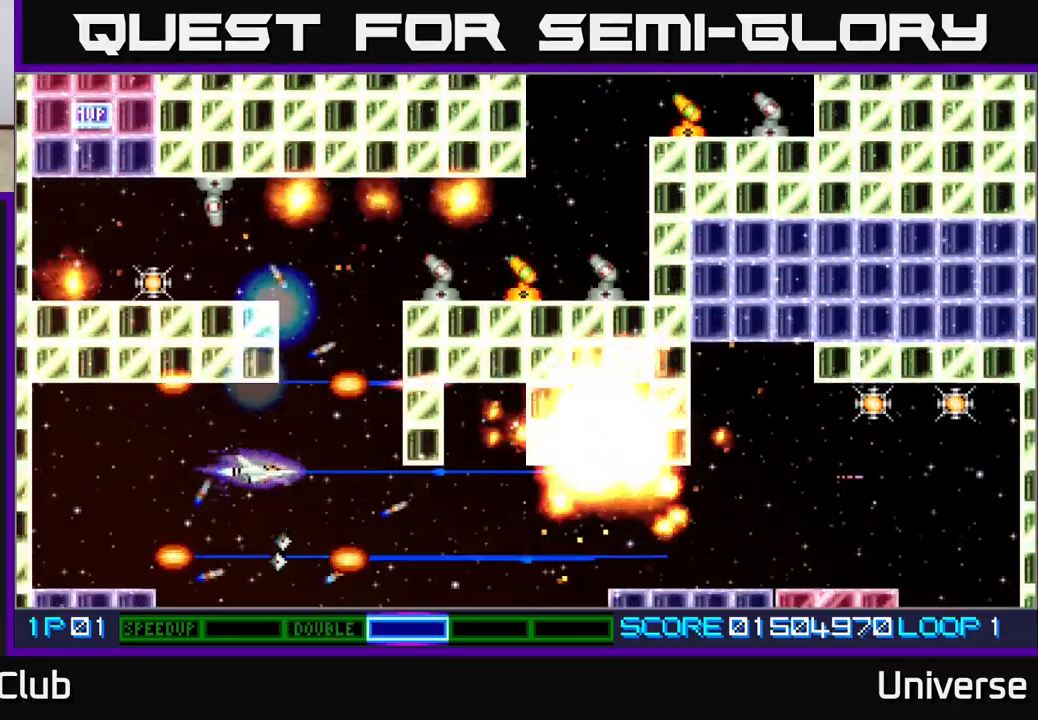
{"buttons": ["A", "DPAD_UP"], "events": [[83, "DPAD_DOWN", "down"], [233, "DPAD_DOWN", "up"], [250, "DPAD_RIGHT", "up"], [250, "DPAD_UP", "down"]]}
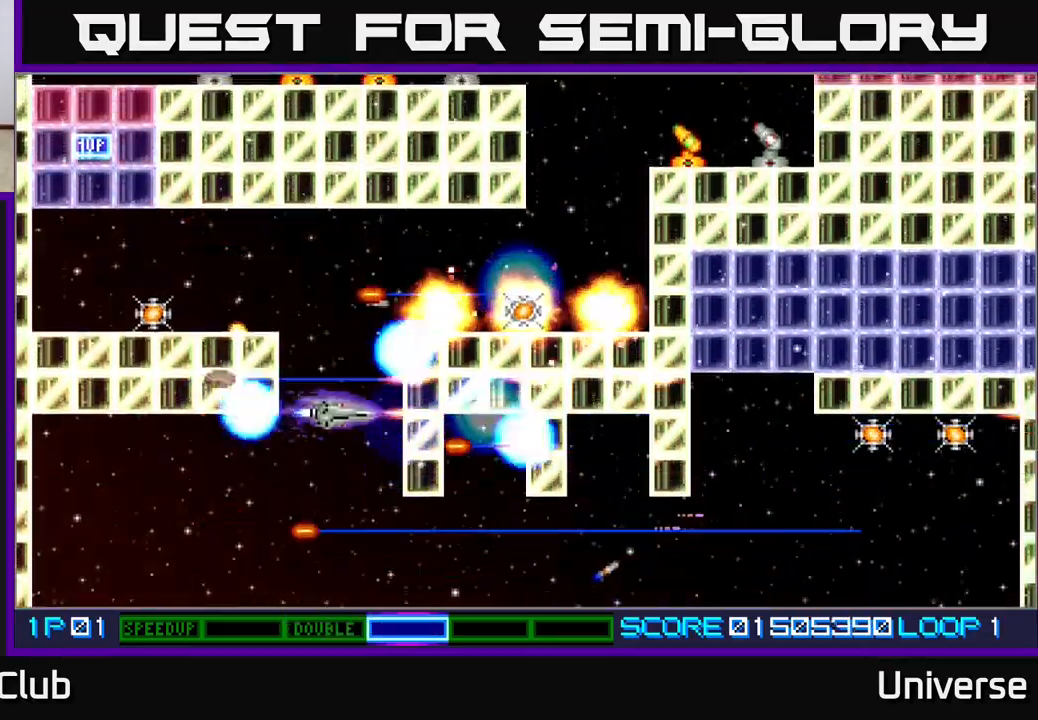
{"buttons": ["A", "DPAD_LEFT"], "events": [[267, "DPAD_LEFT", "down"], [333, "DPAD_UP", "up"]]}
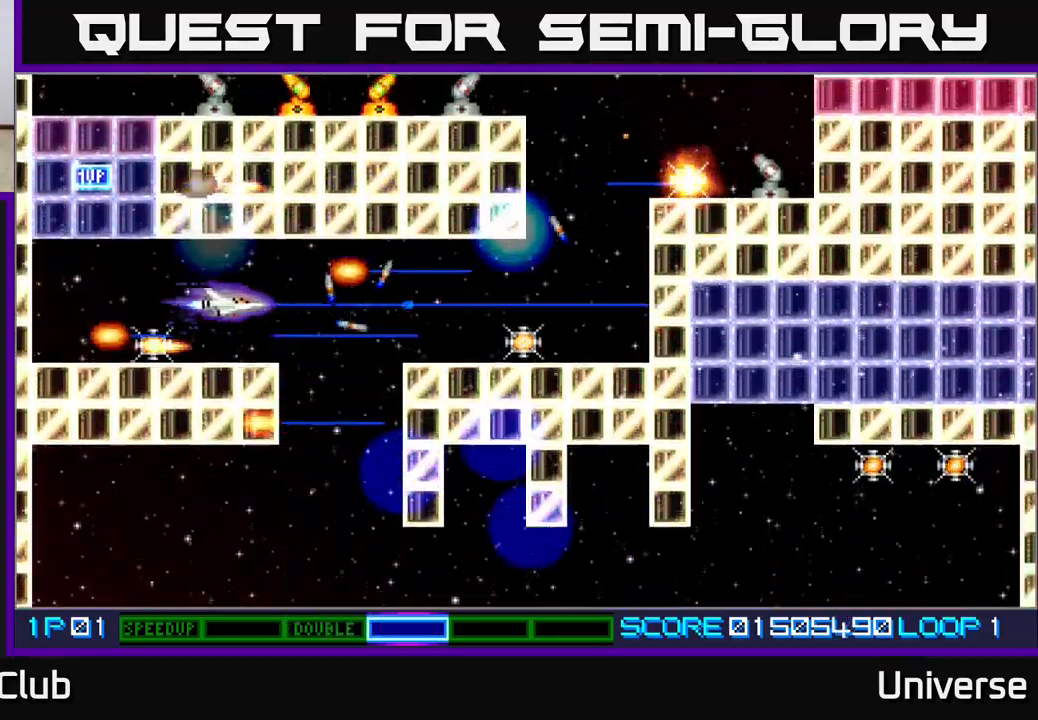
{"buttons": ["A"], "events": [[400, "DPAD_LEFT", "up"]]}
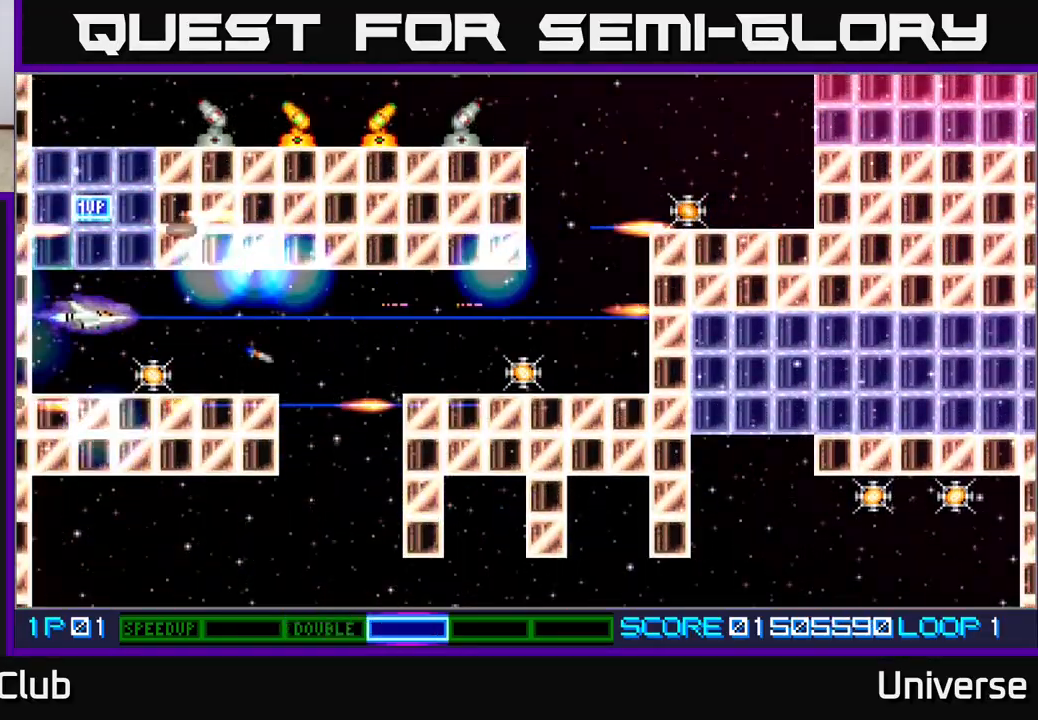
{"buttons": ["A"], "events": [[17, "DPAD_DOWN", "down"], [83, "DPAD_DOWN", "up"], [317, "DPAD_DOWN", "down"], [400, "DPAD_DOWN", "up"]]}
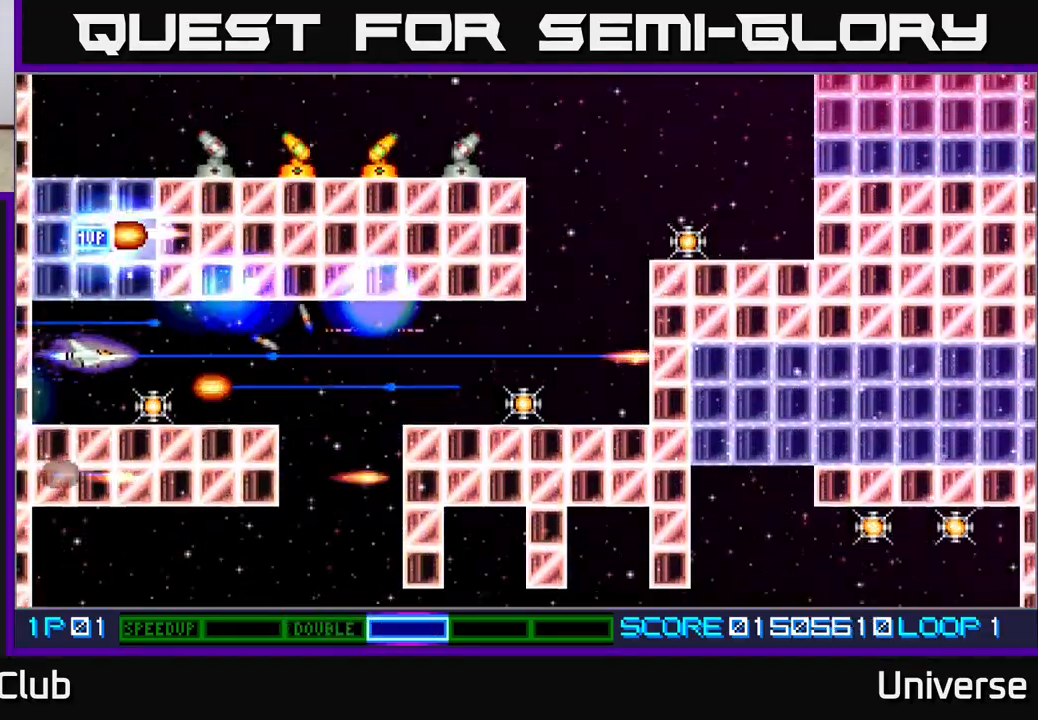
{"buttons": ["A"], "events": [[117, "DPAD_DOWN", "down"], [167, "DPAD_DOWN", "up"], [433, "DPAD_DOWN", "down"], [500, "DPAD_DOWN", "up"]]}
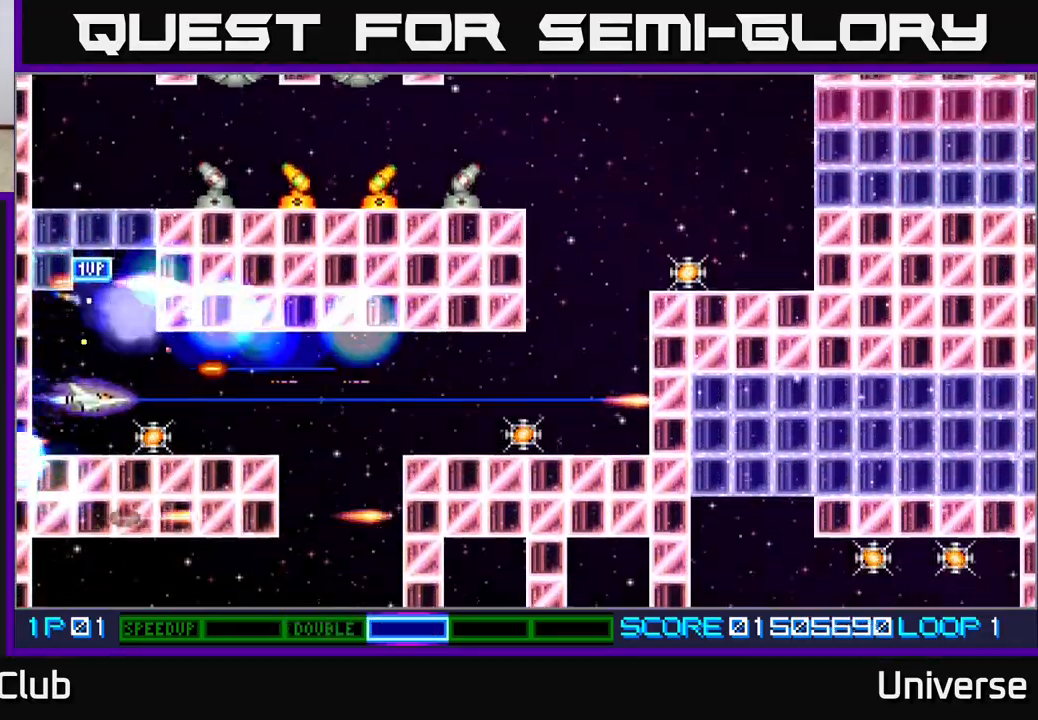
{"buttons": ["A", "DPAD_UP"], "events": [[300, "DPAD_UP", "down"]]}
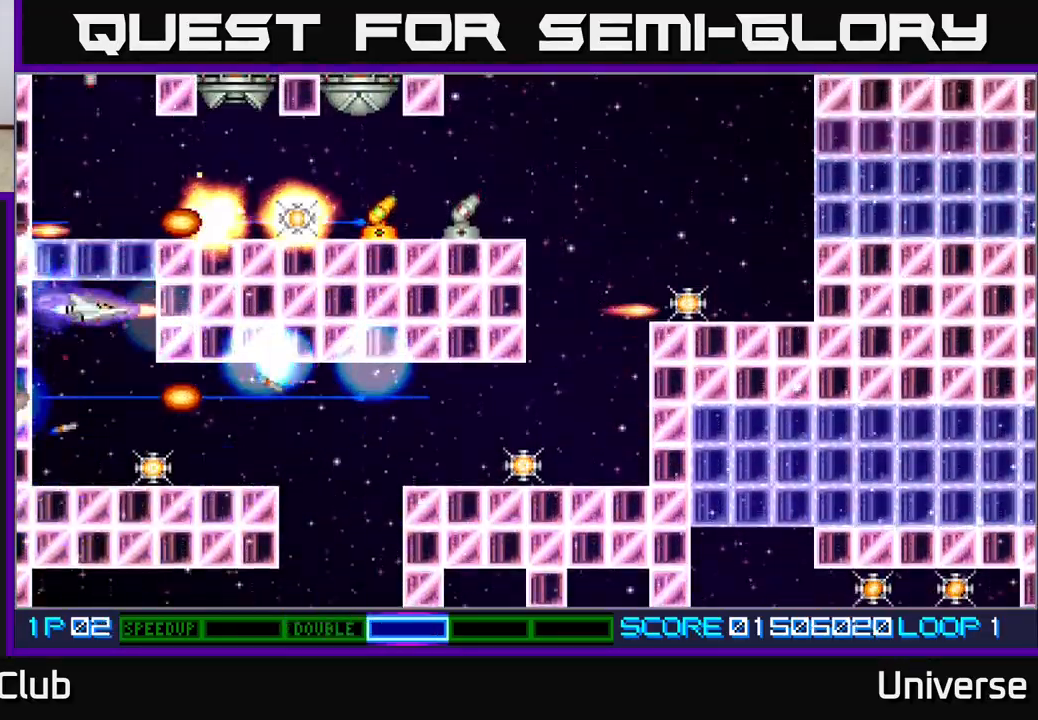
{"buttons": ["A", "DPAD_RIGHT"], "events": [[33, "DPAD_UP", "up"], [50, "DPAD_RIGHT", "down"], [67, "DPAD_DOWN", "down"], [67, "DPAD_RIGHT", "up"], [417, "DPAD_RIGHT", "down"], [483, "DPAD_DOWN", "up"]]}
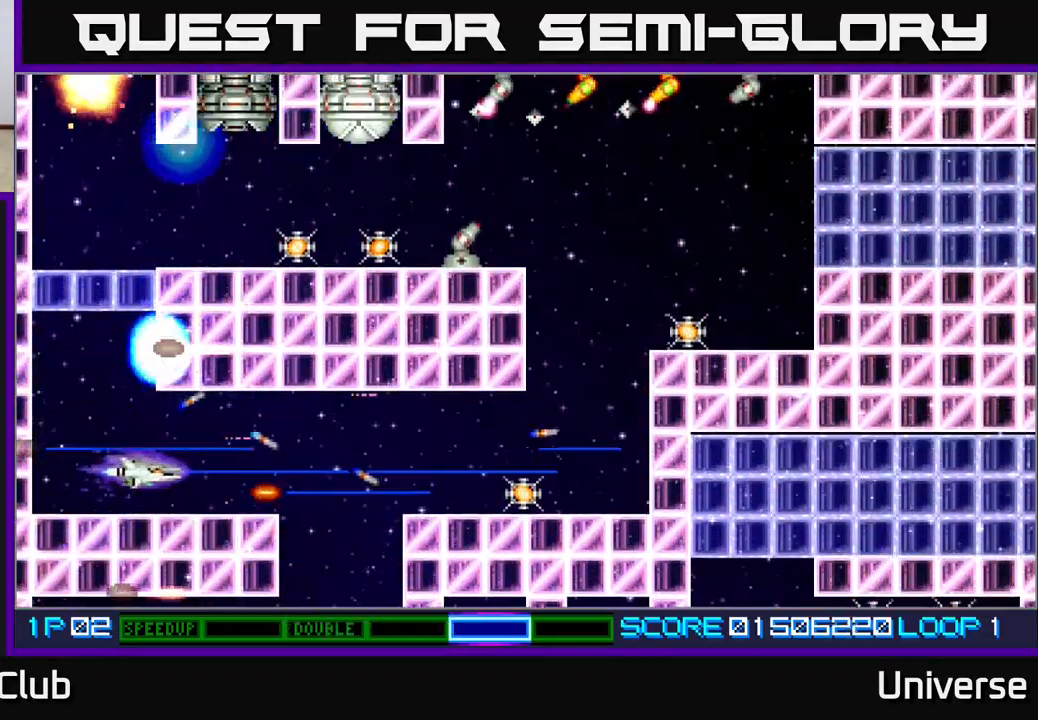
{"buttons": ["A", "DPAD_DOWN"], "events": [[50, "DPAD_DOWN", "down"], [67, "DPAD_DOWN", "up"], [67, "DPAD_LEFT", "down"], [67, "DPAD_RIGHT", "up"], [100, "DPAD_UP", "down"], [217, "DPAD_LEFT", "up"], [333, "DPAD_UP", "up"], [500, "DPAD_DOWN", "down"]]}